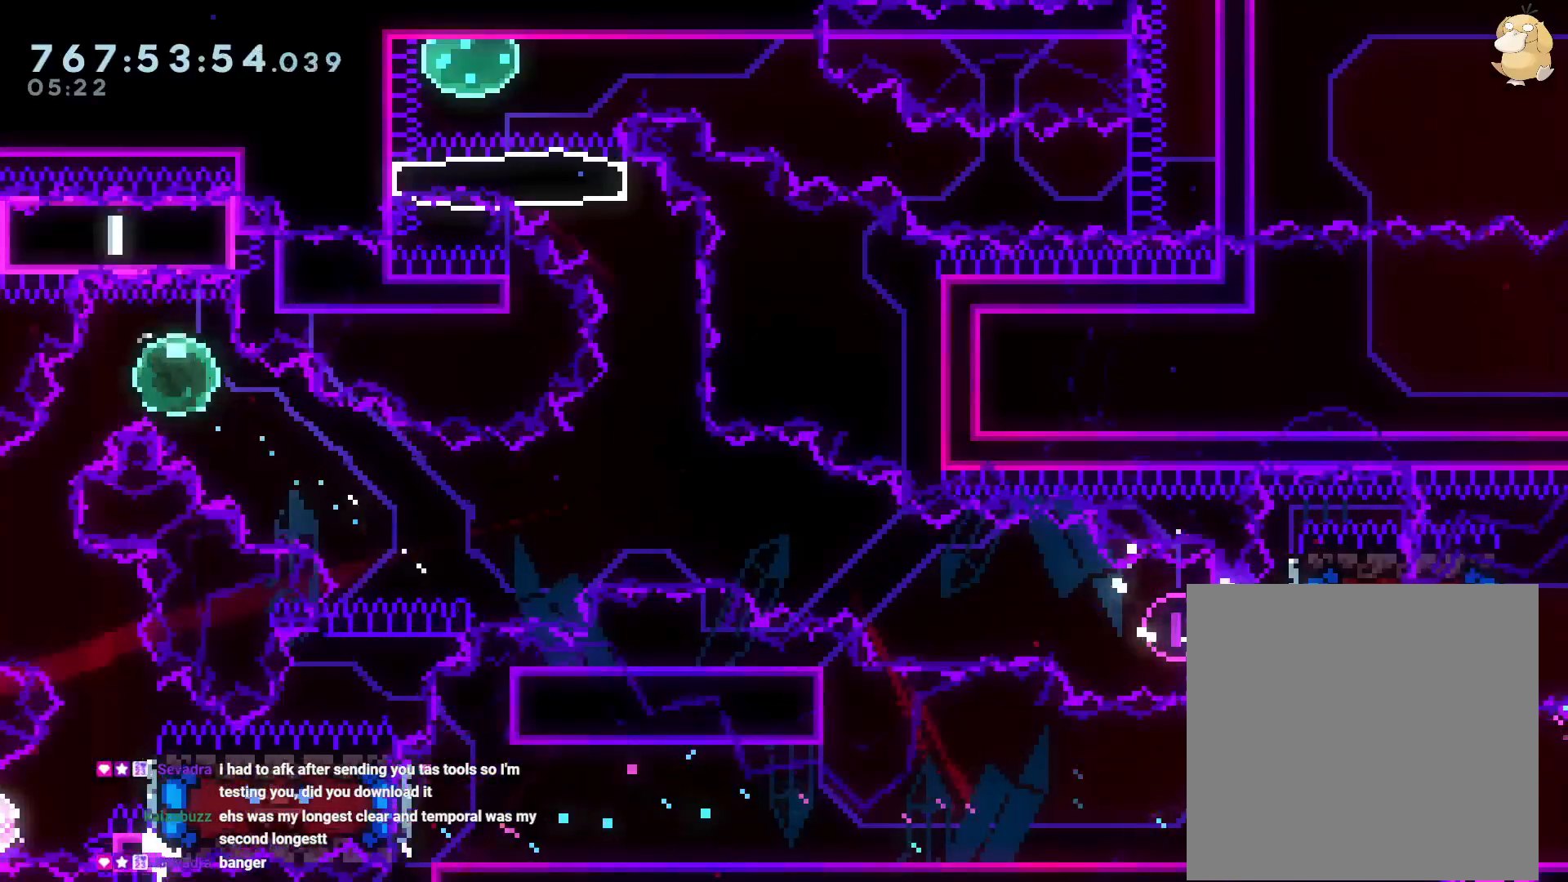
Gameplay with a controller (Nintendo layout); each line is a JSON object with the inputs held at the frame after it. "events" lists button and stick changes between this image and that frame as [ms after this image, input, new state], when the widget could be followed in between. Not read: HOME L3 R3 SELECT.
{"buttons": ["Y", "DPAD_DOWN", "DPAD_RIGHT"], "left_stick": "center", "right_stick": "center", "events": [[133, "Y", "up"], [150, "DPAD_DOWN", "up"], [183, "DPAD_LEFT", "up"], [367, "DPAD_RIGHT", "down"], [383, "DPAD_DOWN", "down"], [400, "Y", "down"]]}
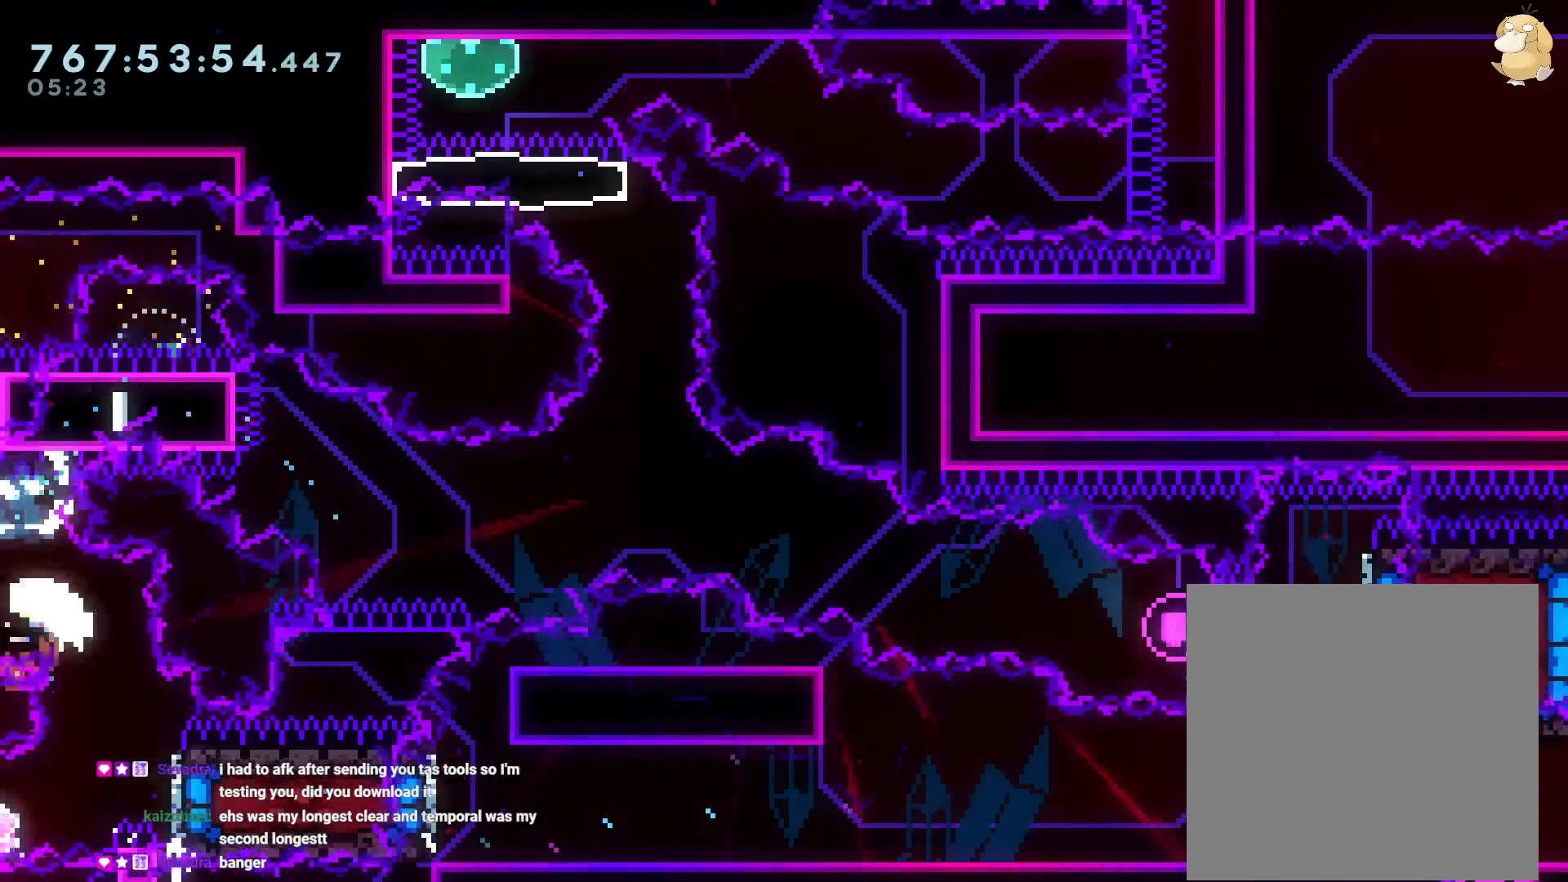
{"buttons": ["A"], "left_stick": "center", "right_stick": "center"}
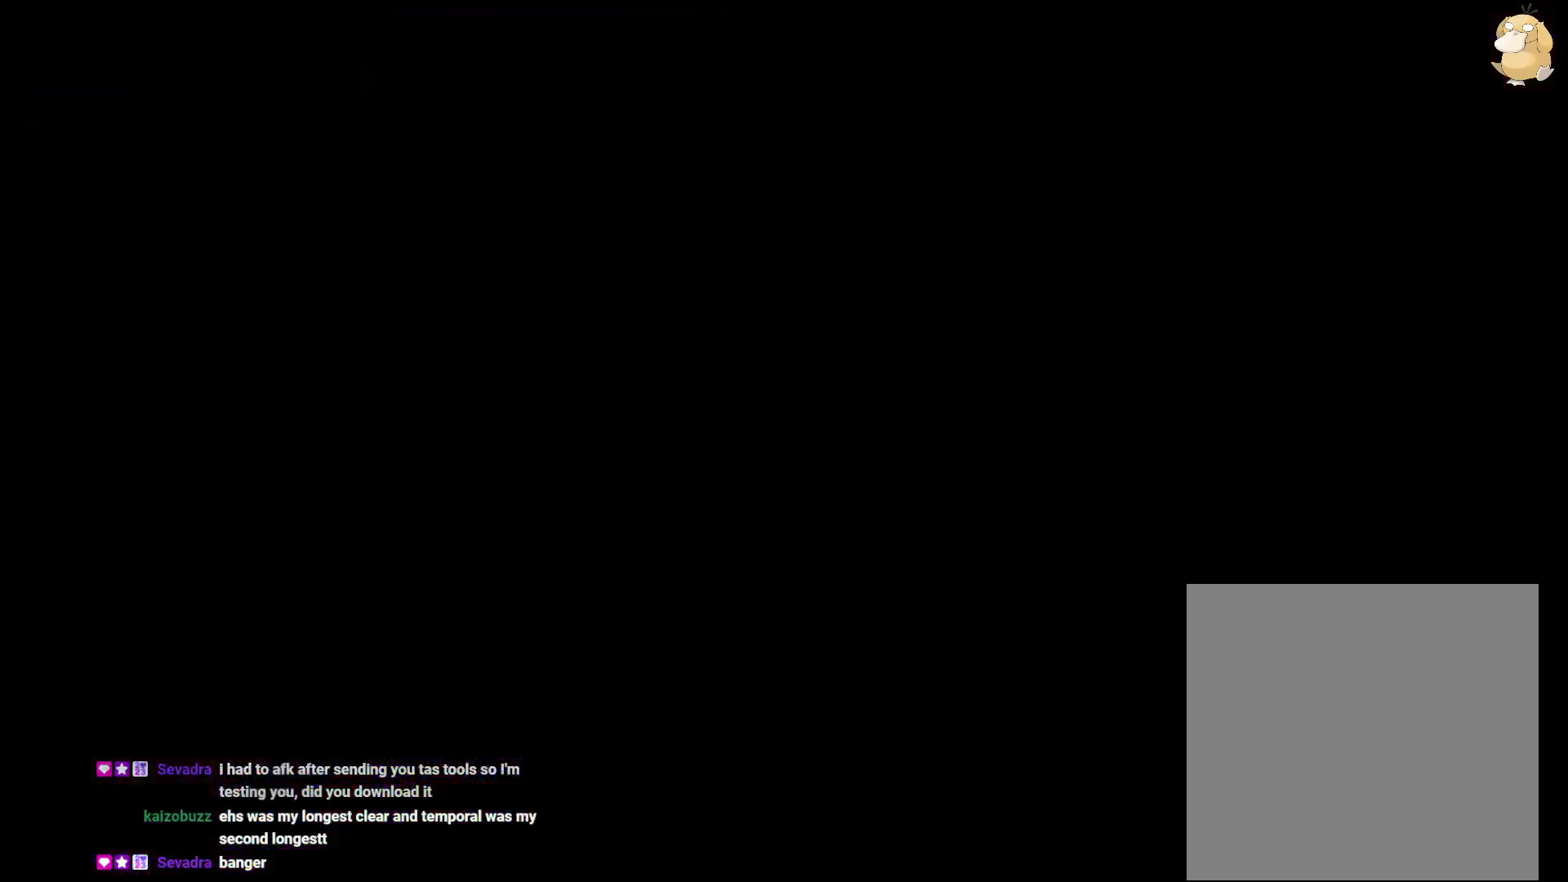
{"buttons": ["Y", "R2", "DPAD_DOWN", "DPAD_LEFT"], "left_stick": "center", "right_stick": "center", "events": [[67, "A", "up"], [283, "R2", "down"], [467, "DPAD_DOWN", "down"], [467, "DPAD_LEFT", "down"], [483, "Y", "down"]]}
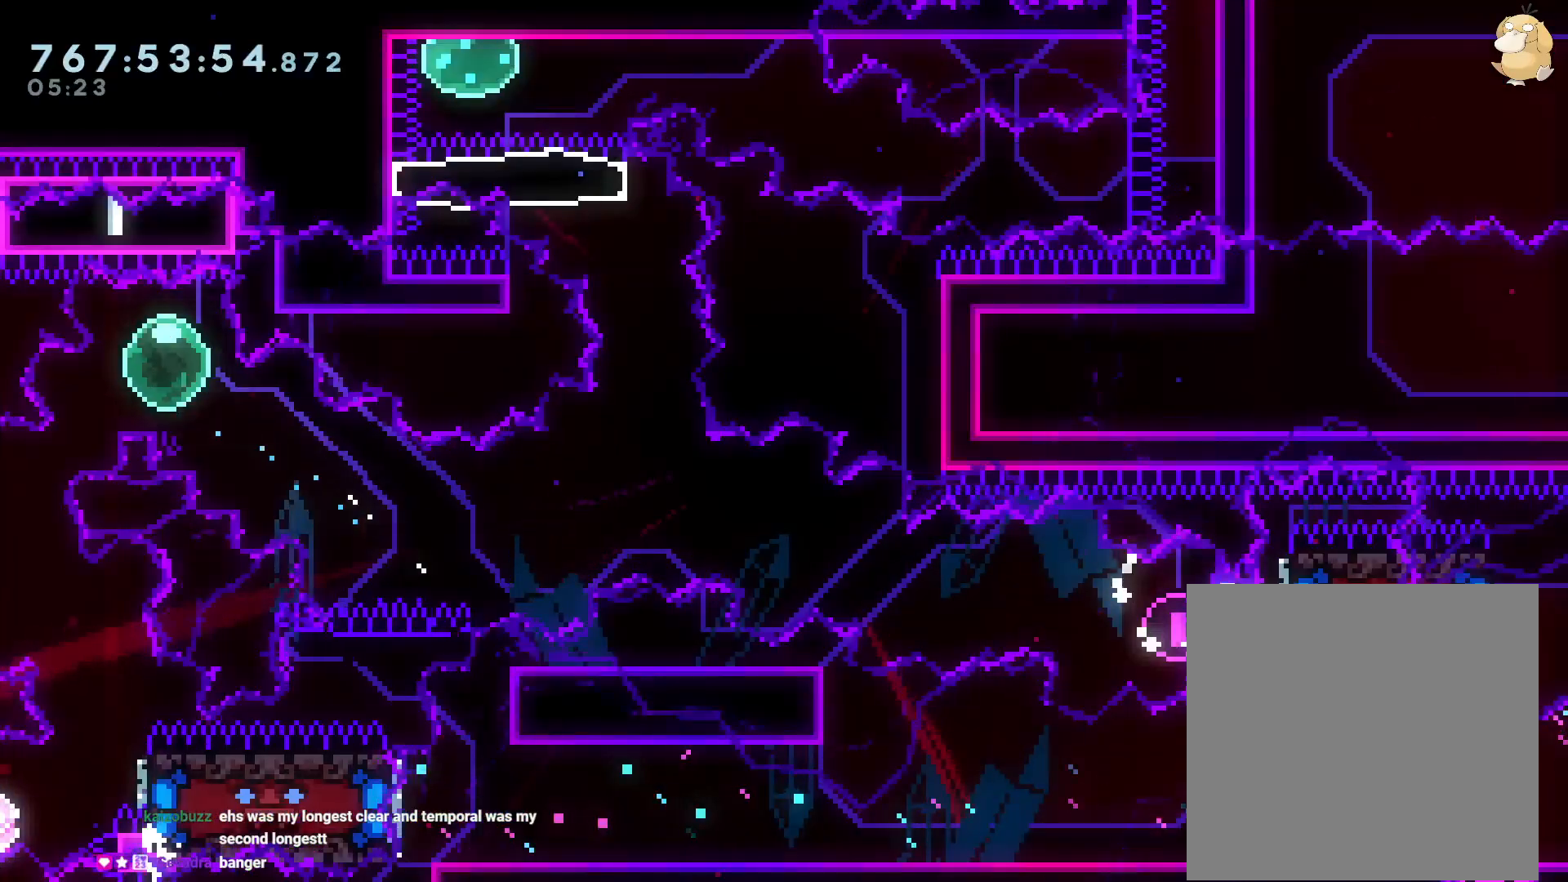
{"buttons": ["DPAD_RIGHT"], "left_stick": "center", "right_stick": "center", "events": [[83, "R2", "up"], [150, "DPAD_DOWN", "up"], [167, "Y", "up"], [183, "DPAD_LEFT", "up"], [317, "DPAD_RIGHT", "down"], [317, "Y", "down"], [333, "DPAD_DOWN", "down"], [450, "DPAD_DOWN", "up"], [483, "Y", "up"]]}
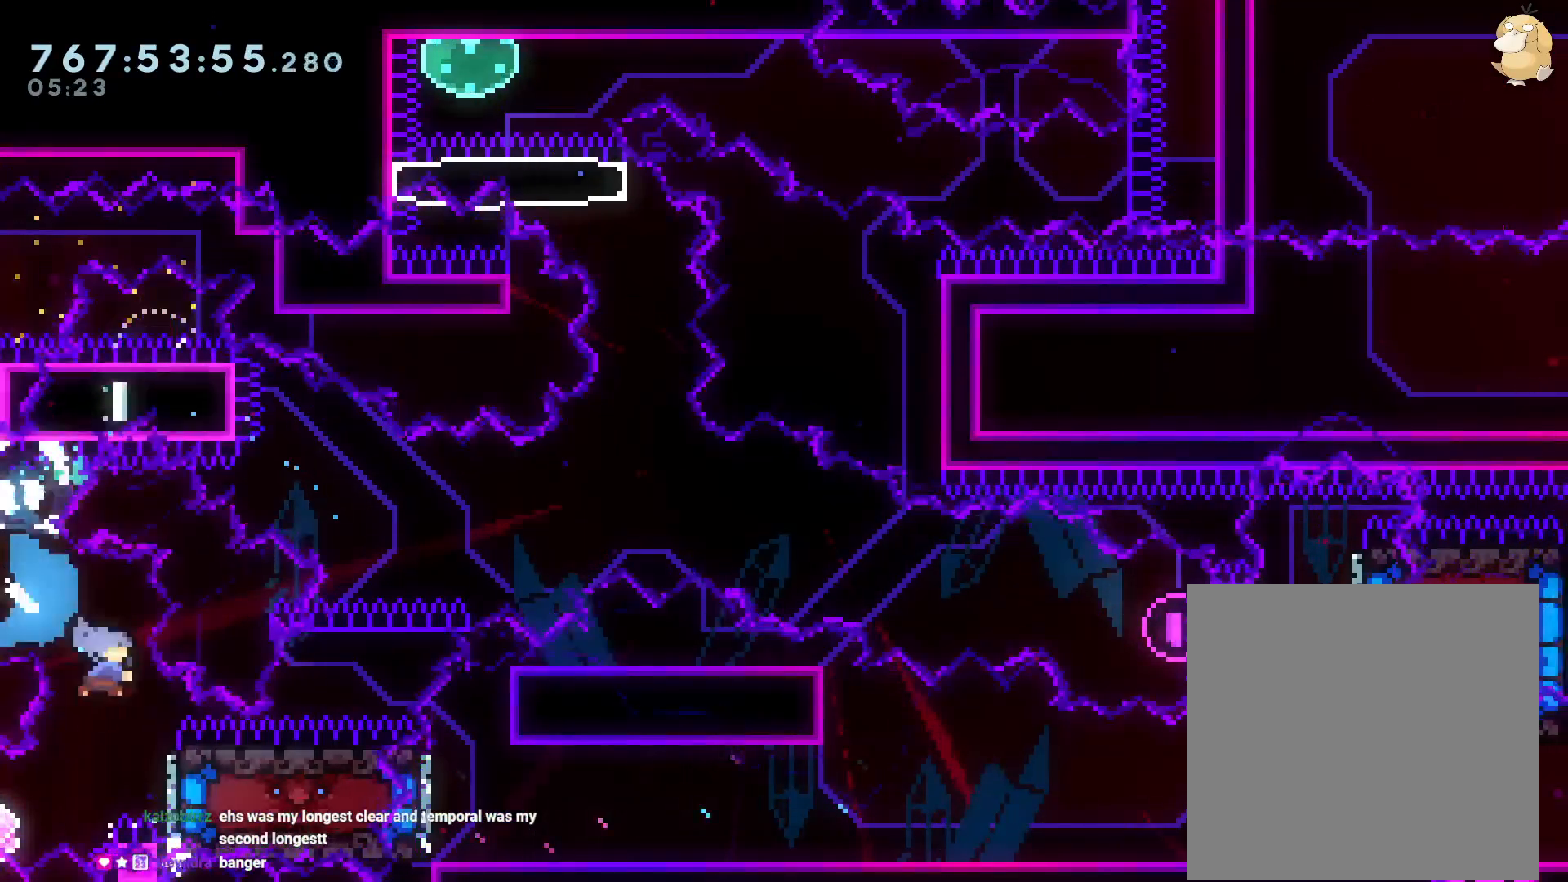
{"buttons": [], "left_stick": "center", "right_stick": "center", "events": [[17, "DPAD_RIGHT", "up"]]}
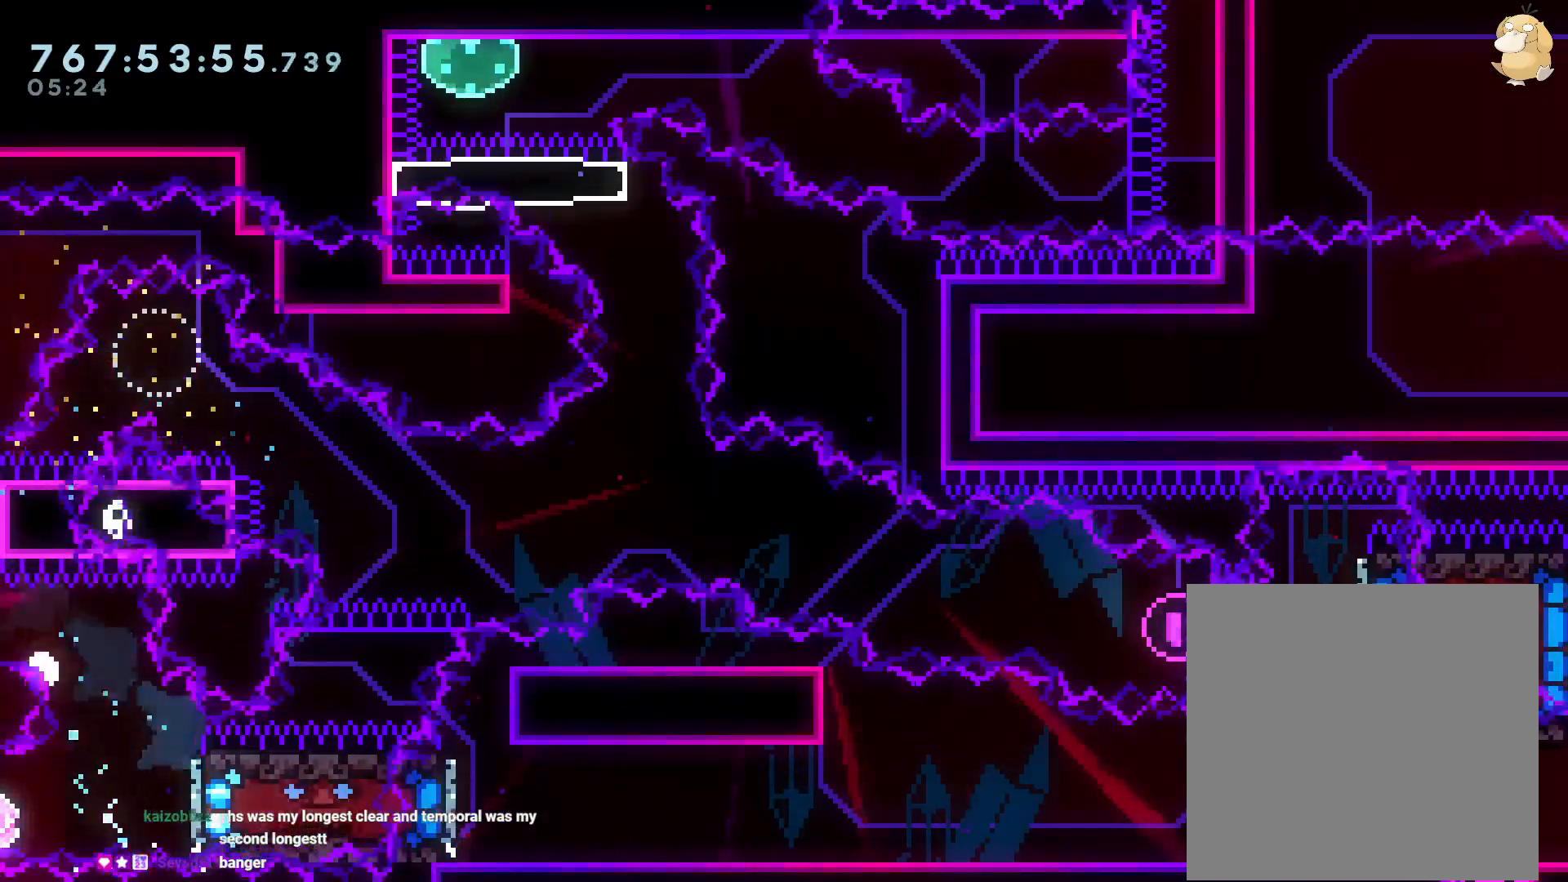
{"buttons": ["R2"], "left_stick": "center", "right_stick": "center", "events": [[150, "A", "down"], [300, "A", "up"], [500, "R2", "down"]]}
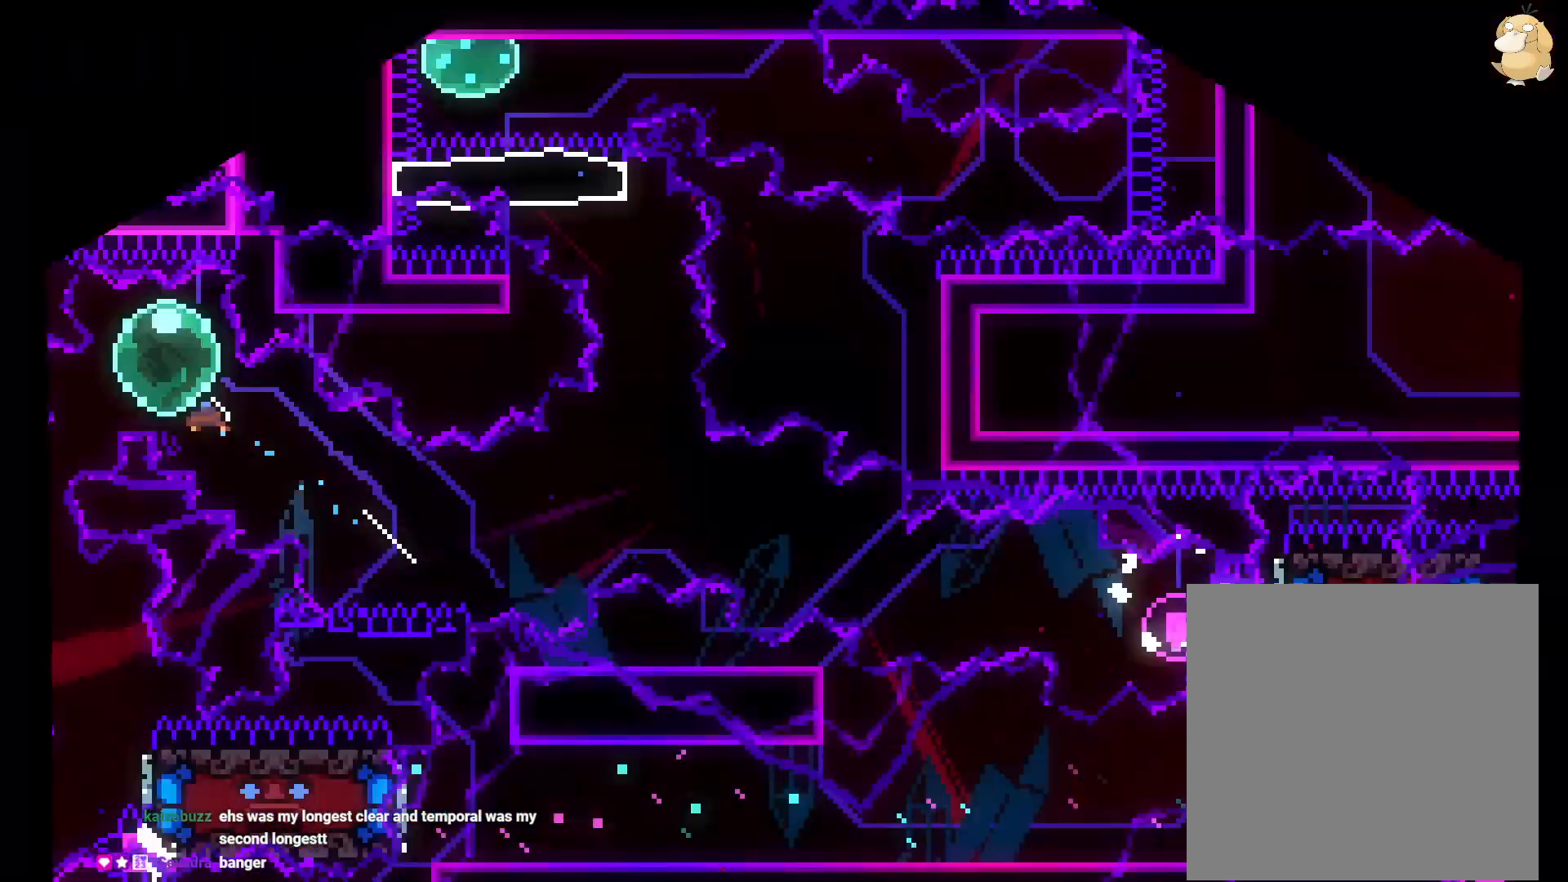
{"buttons": [], "left_stick": "center", "right_stick": "center", "events": [[233, "DPAD_DOWN", "down"], [233, "DPAD_LEFT", "down"], [267, "Y", "down"], [367, "R2", "up"], [467, "DPAD_DOWN", "up"], [467, "DPAD_LEFT", "up"], [467, "Y", "up"]]}
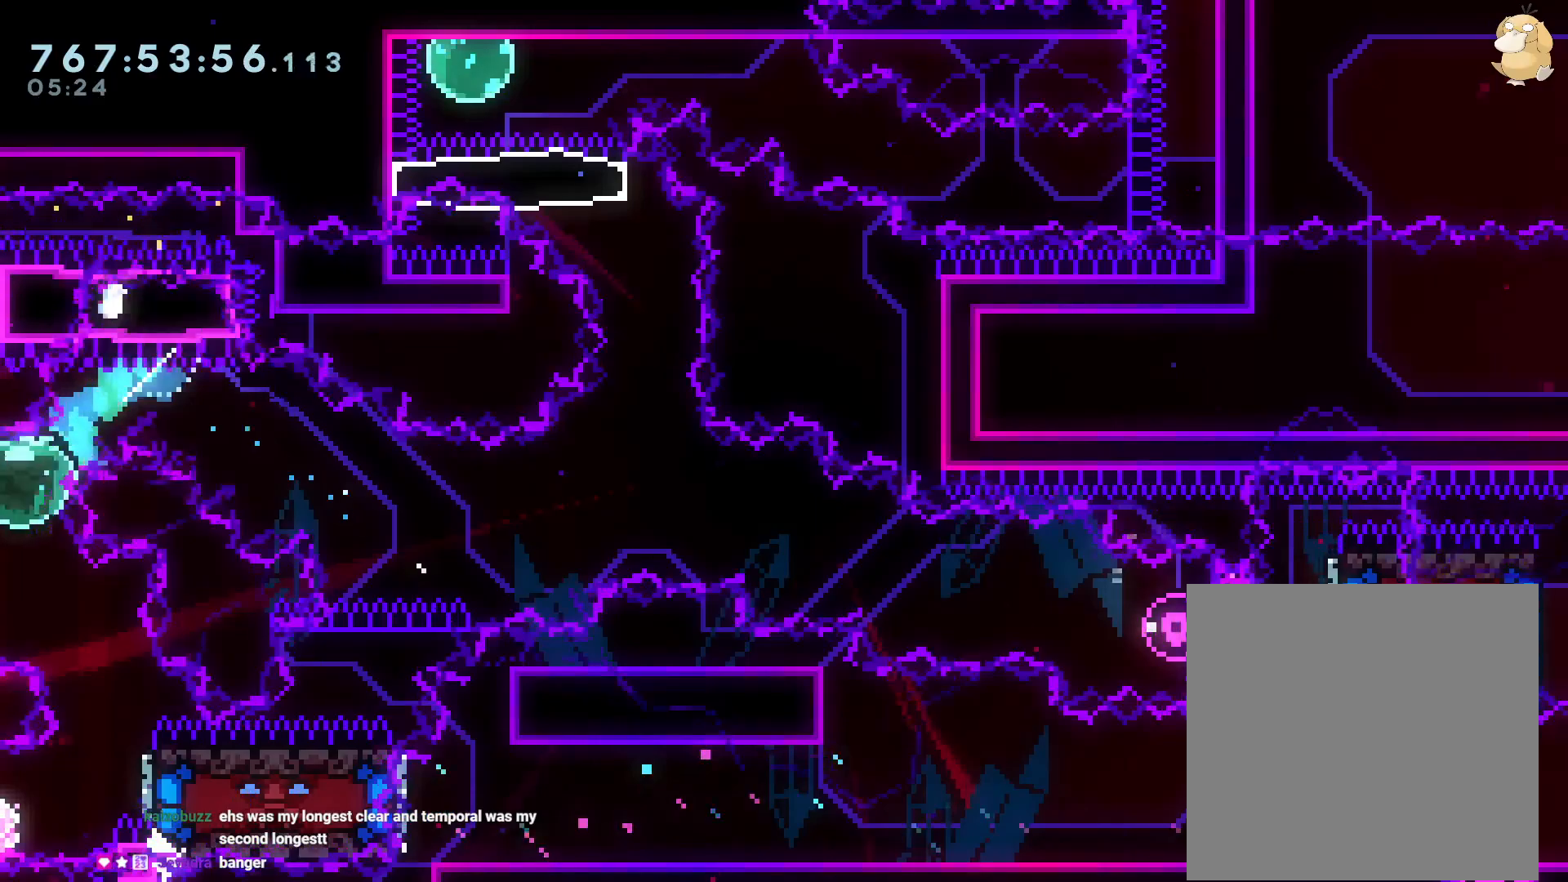
{"buttons": ["DPAD_LEFT"], "left_stick": "center", "right_stick": "center", "events": [[83, "DPAD_RIGHT", "down"], [100, "DPAD_DOWN", "down"], [100, "Y", "down"], [233, "DPAD_RIGHT", "up"], [250, "DPAD_DOWN", "up"], [250, "Y", "up"], [367, "DPAD_LEFT", "down"]]}
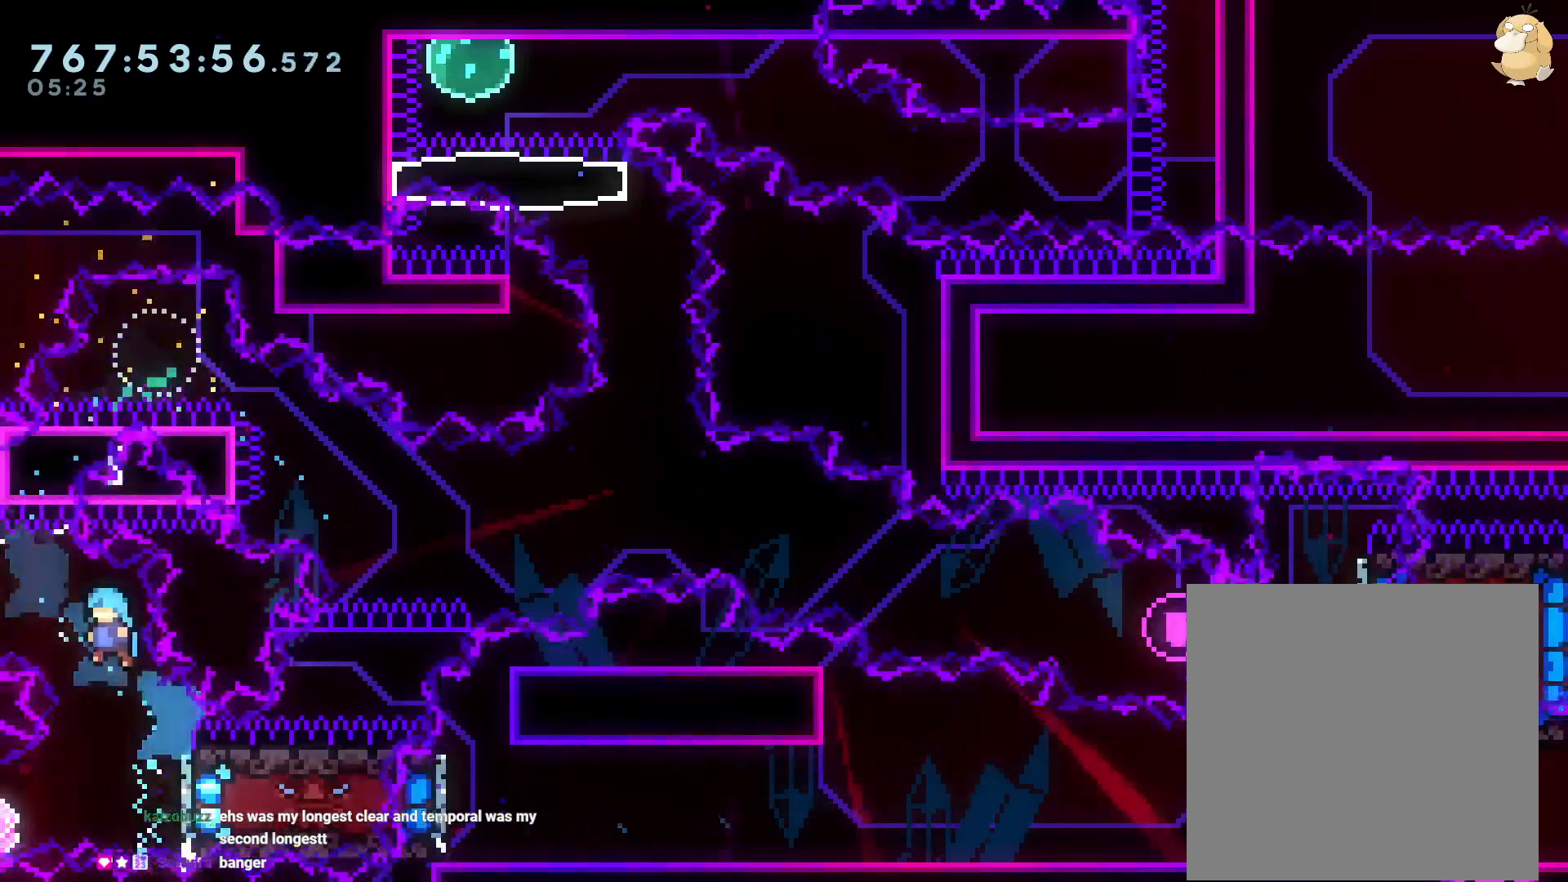
{"buttons": ["DPAD_RIGHT"], "left_stick": "center", "right_stick": "center", "events": [[50, "DPAD_LEFT", "up"], [200, "DPAD_RIGHT", "down"]]}
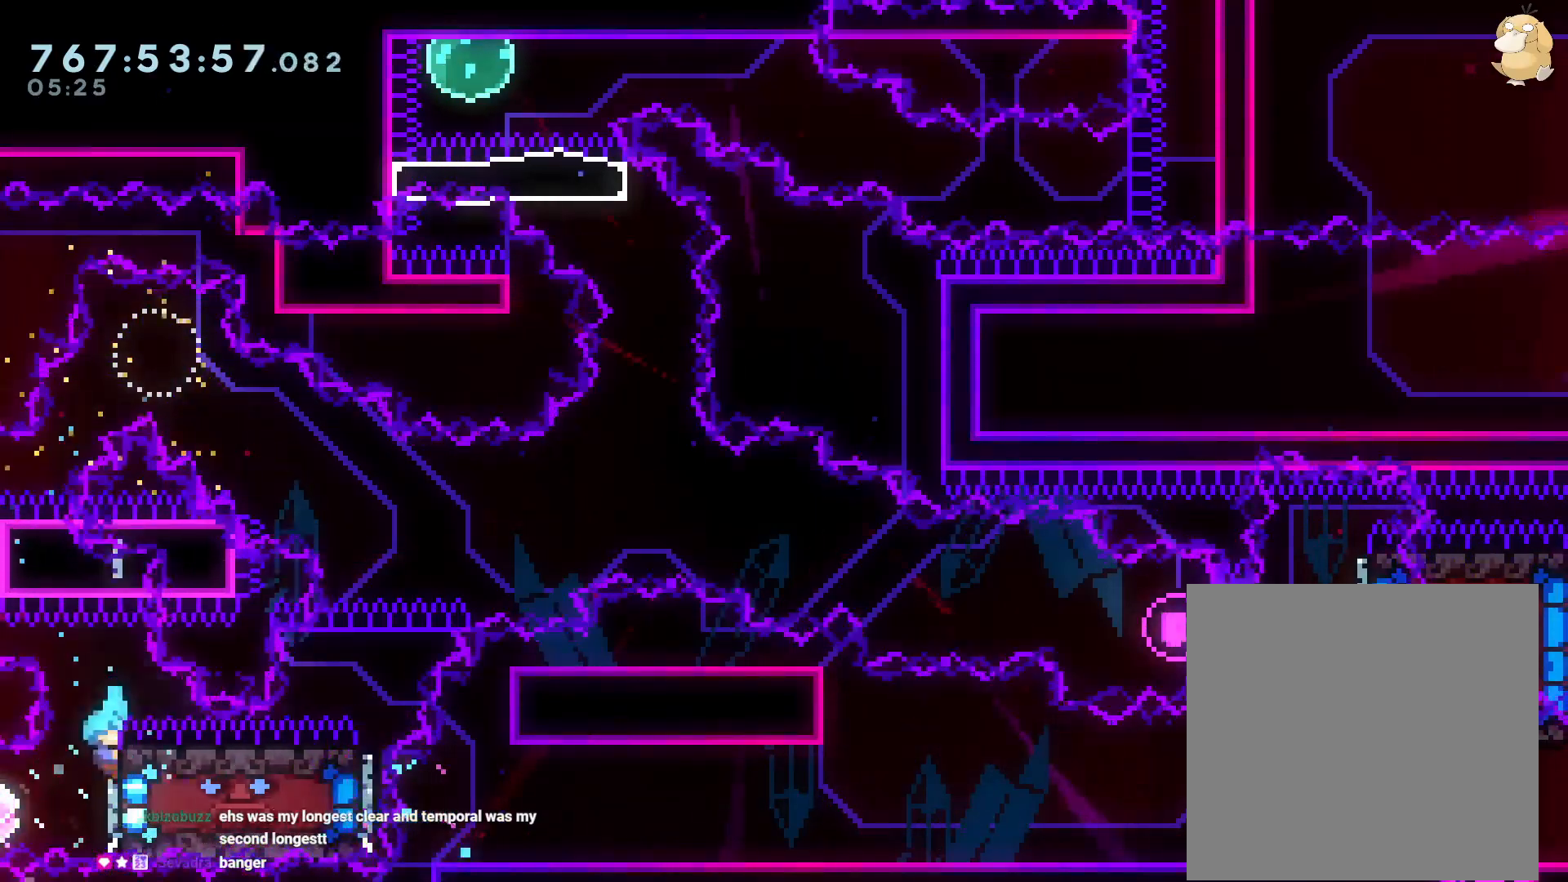
{"buttons": ["DPAD_UP"], "left_stick": "center", "right_stick": "center", "events": [[50, "DPAD_LEFT", "down"], [50, "DPAD_RIGHT", "up"], [117, "B", "down"], [167, "B", "up"], [433, "DPAD_UP", "down"], [483, "DPAD_LEFT", "up"]]}
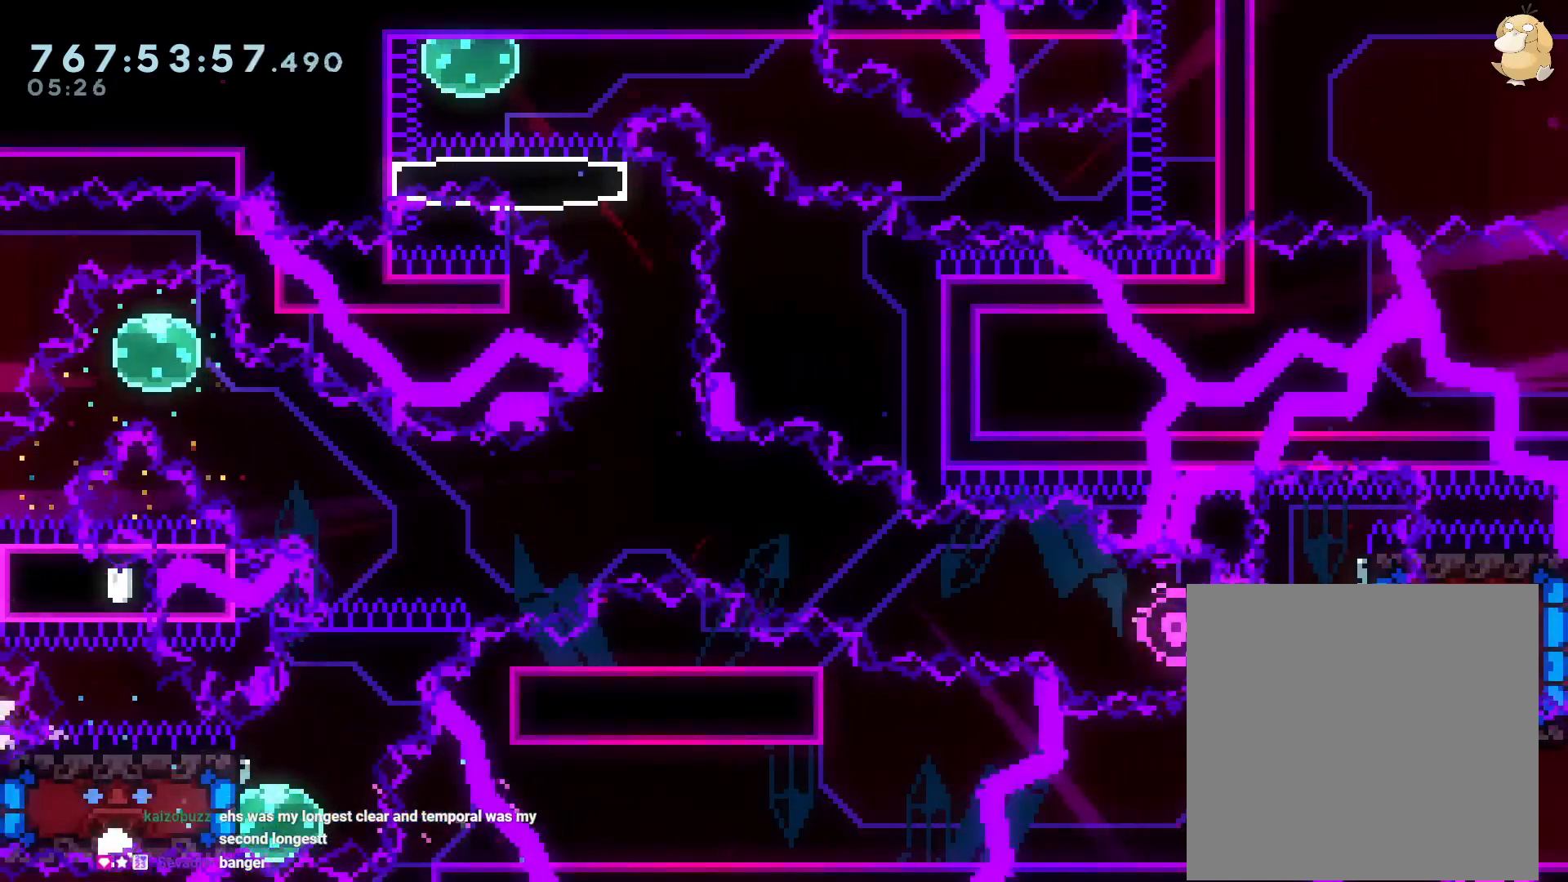
{"buttons": [], "left_stick": "center", "right_stick": "center", "events": [[383, "A", "down"], [383, "DPAD_UP", "up"], [483, "A", "up"]]}
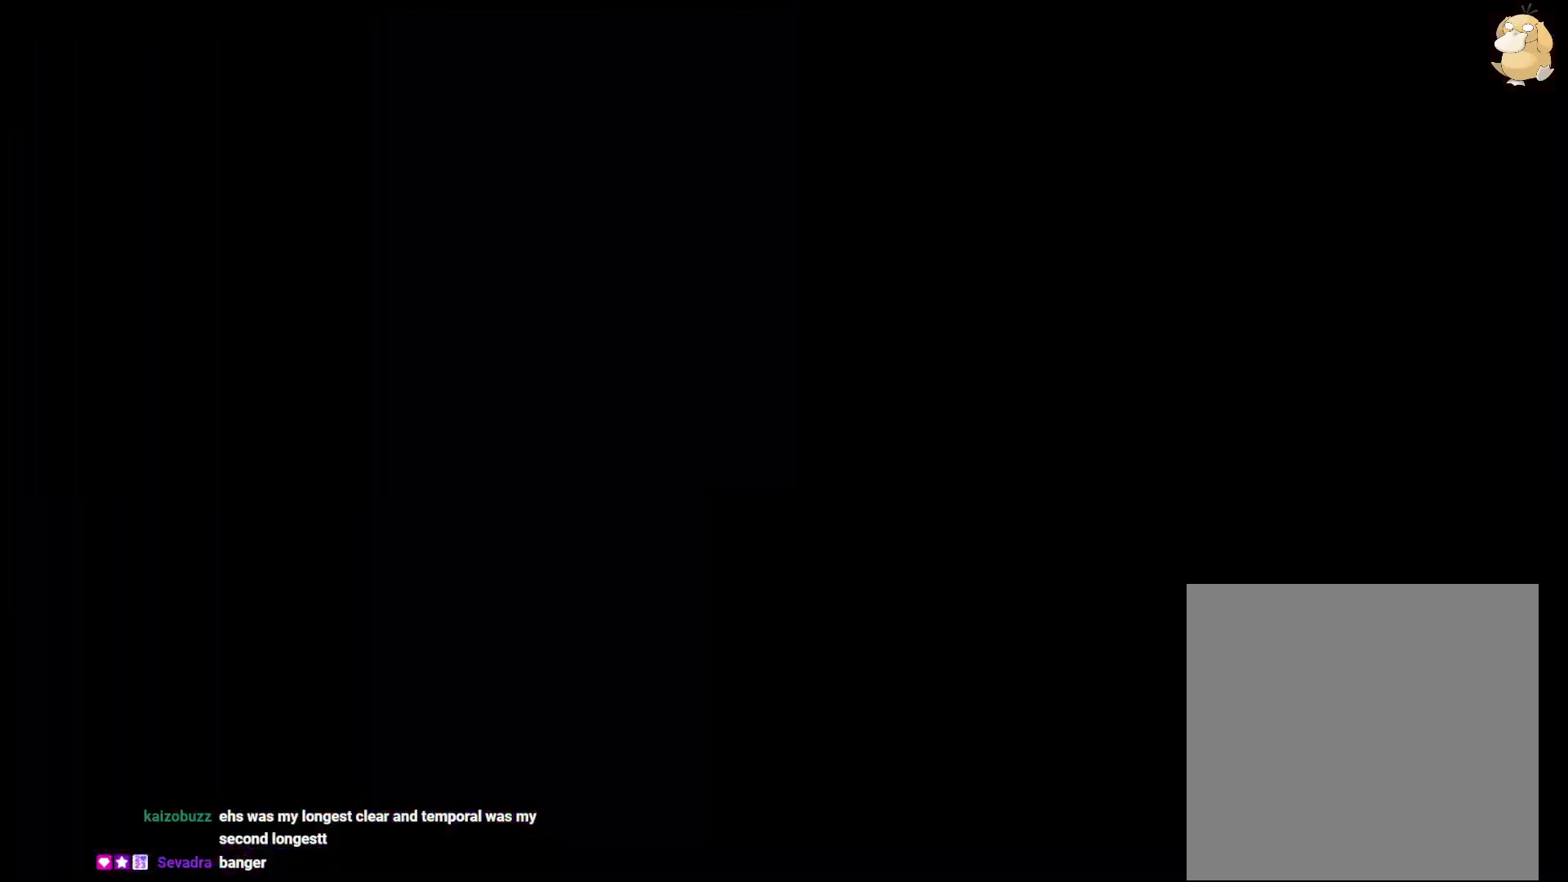
{"buttons": ["Y", "R2", "DPAD_DOWN", "DPAD_LEFT"], "left_stick": "center", "right_stick": "center", "events": [[233, "R2", "down"], [400, "DPAD_DOWN", "down"], [433, "DPAD_LEFT", "down"], [433, "Y", "down"]]}
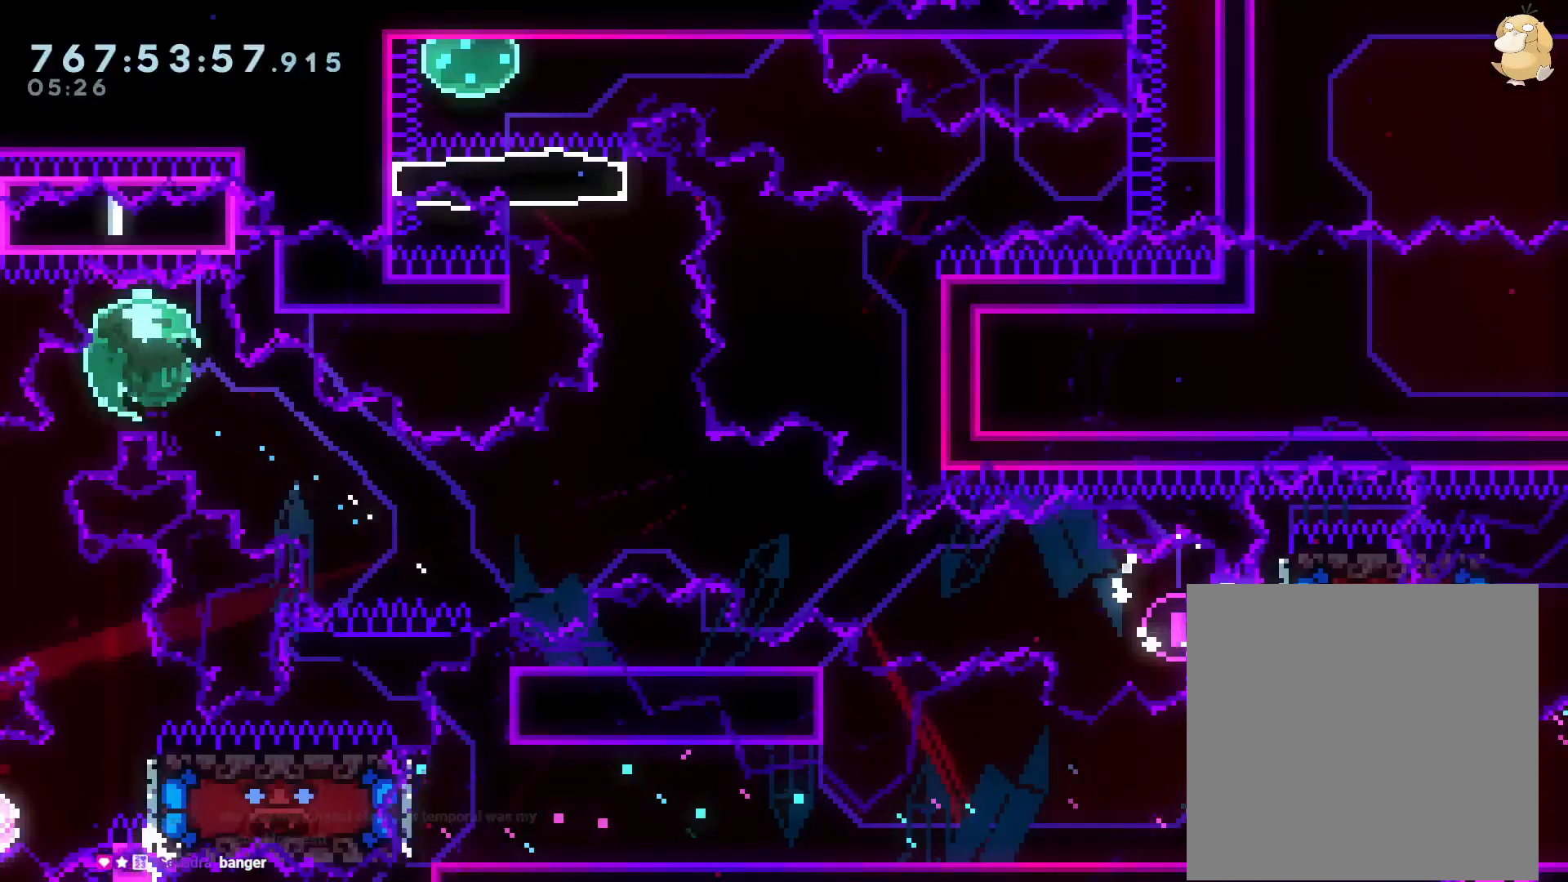
{"buttons": [], "left_stick": "center", "right_stick": "center", "events": [[50, "R2", "up"], [133, "DPAD_DOWN", "up"], [133, "Y", "up"], [150, "DPAD_LEFT", "up"], [283, "DPAD_RIGHT", "down"], [300, "DPAD_DOWN", "down"], [300, "Y", "down"], [450, "DPAD_DOWN", "up"], [450, "DPAD_RIGHT", "up"], [450, "Y", "up"]]}
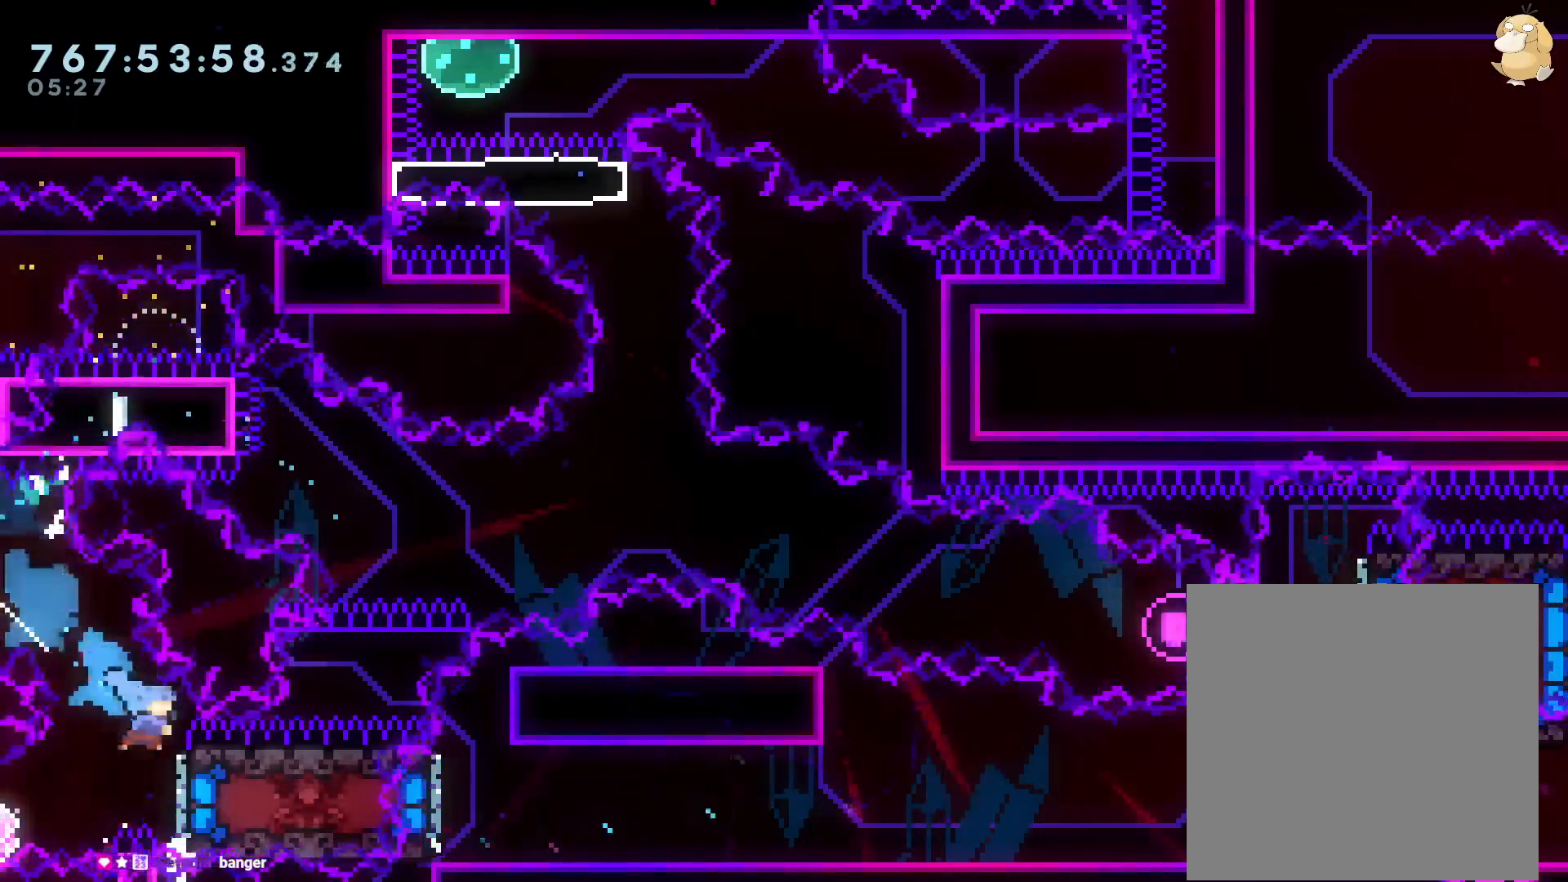
{"buttons": ["DPAD_RIGHT"], "left_stick": "center", "right_stick": "center", "events": [[67, "DPAD_LEFT", "down"], [233, "DPAD_LEFT", "up"], [467, "DPAD_RIGHT", "down"]]}
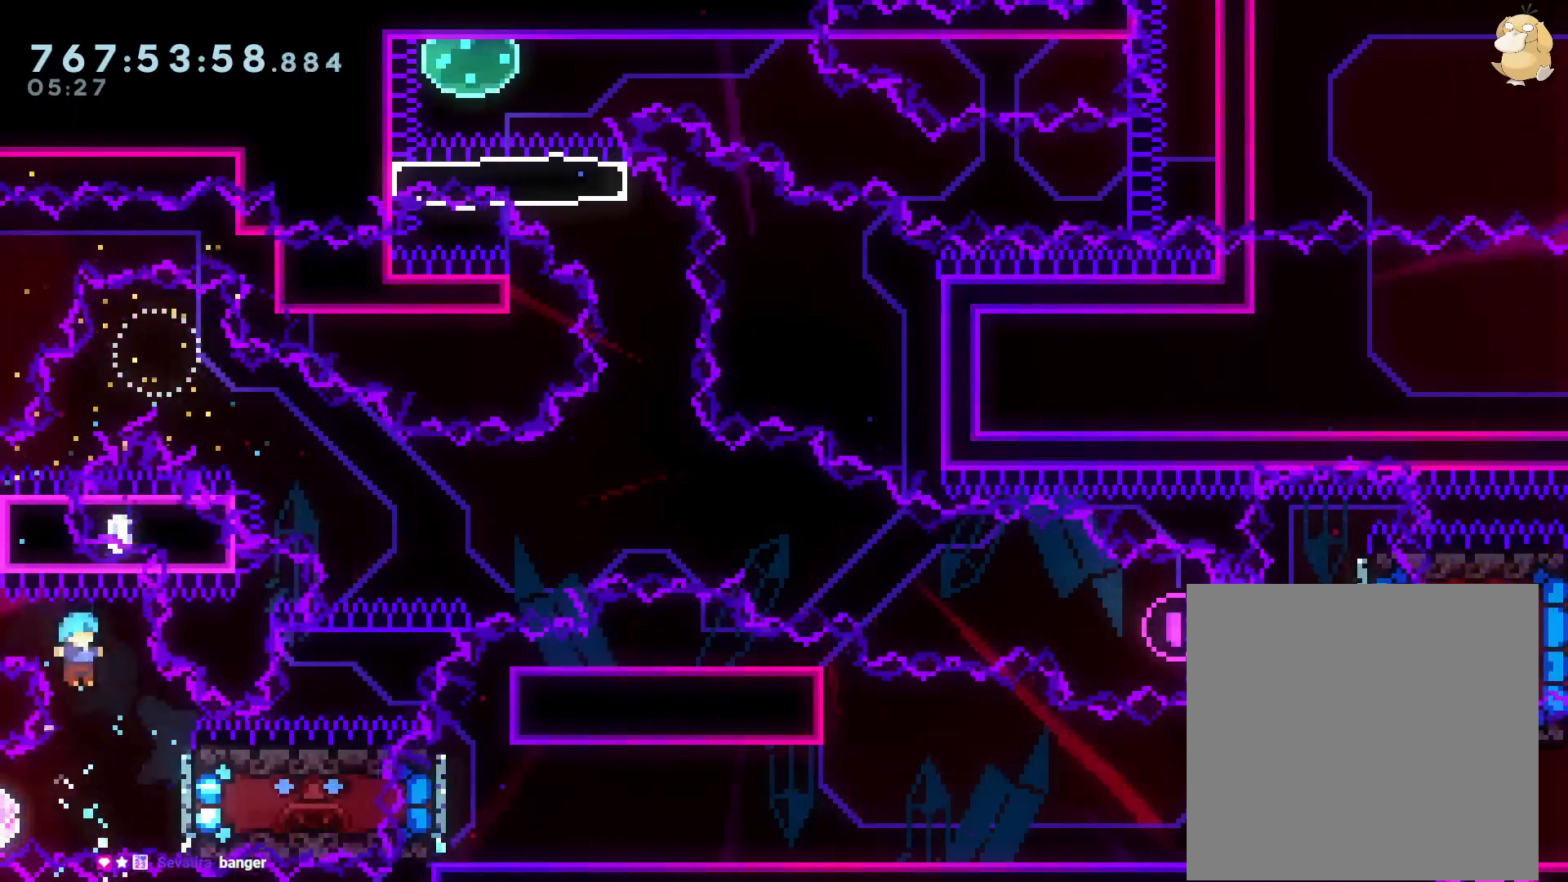
{"buttons": ["DPAD_LEFT"], "left_stick": "center", "right_stick": "center", "events": [[183, "DPAD_LEFT", "down"], [183, "DPAD_RIGHT", "up"], [250, "B", "down"], [267, "B", "up"]]}
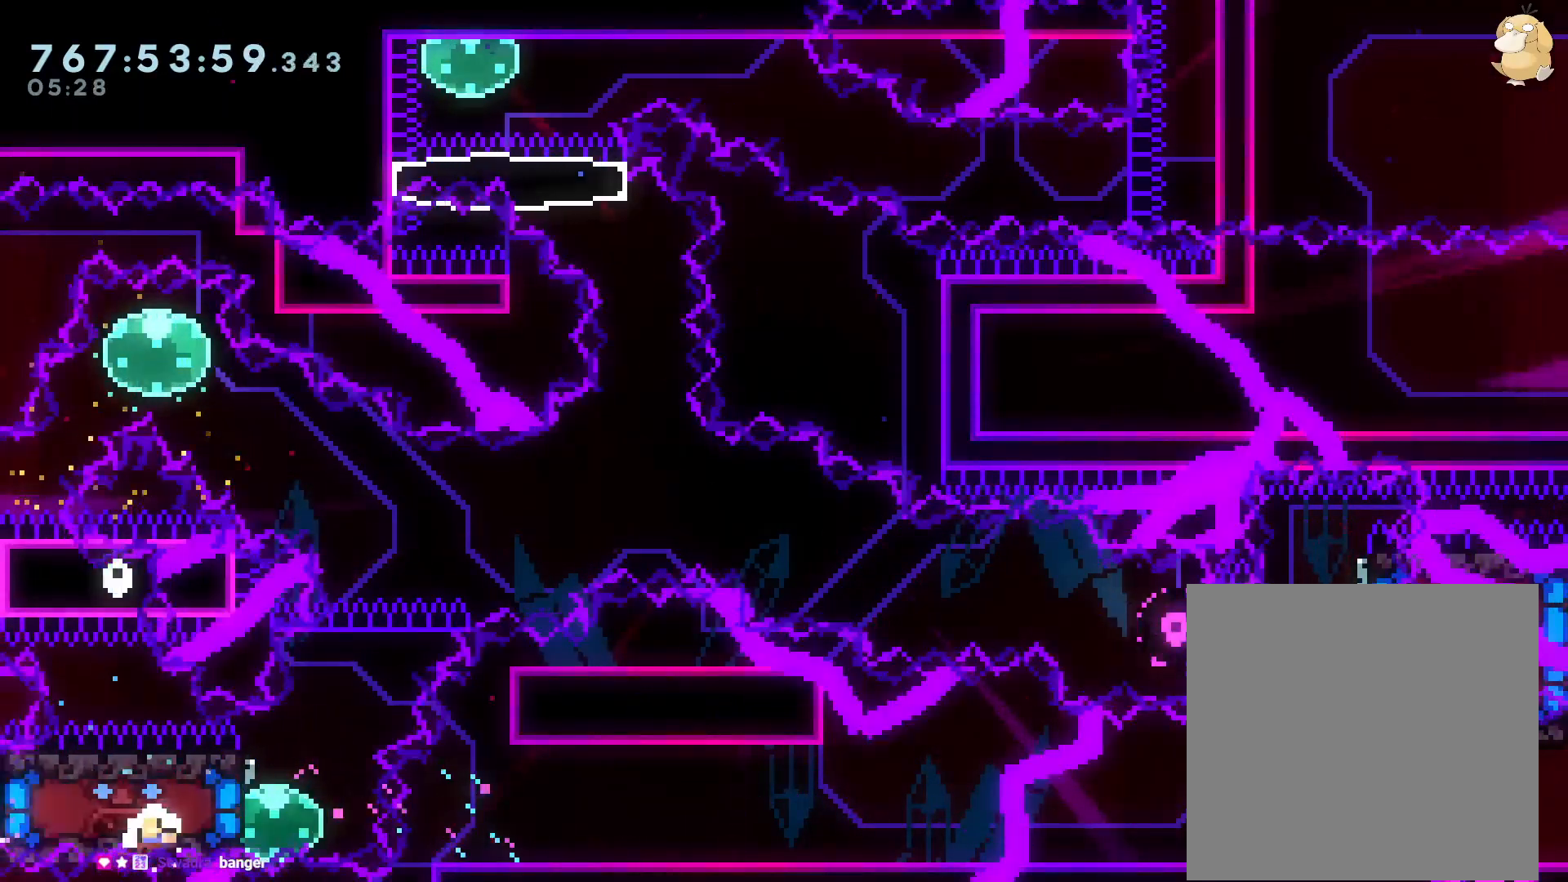
{"buttons": [], "left_stick": "center", "right_stick": "center", "events": [[167, "DPAD_LEFT", "up"], [250, "B", "down"], [300, "A", "down"], [300, "B", "up"], [400, "A", "up"]]}
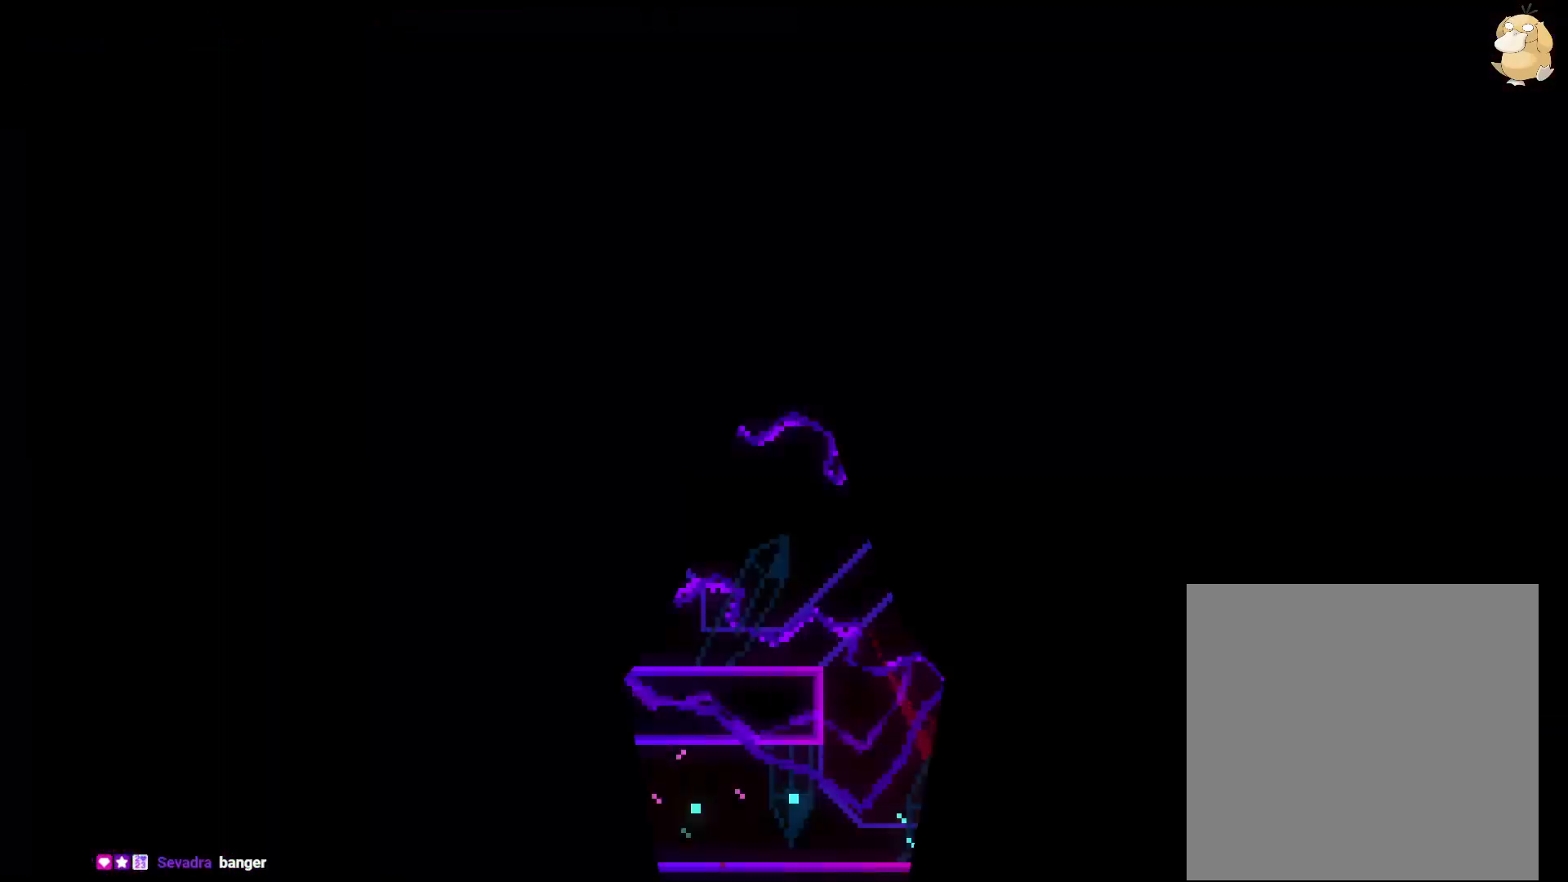
{"buttons": ["Y", "DPAD_DOWN", "DPAD_LEFT"], "left_stick": "center", "right_stick": "center", "events": [[133, "R2", "down"], [383, "DPAD_DOWN", "down"], [383, "DPAD_LEFT", "down"], [383, "Y", "down"], [483, "R2", "up"]]}
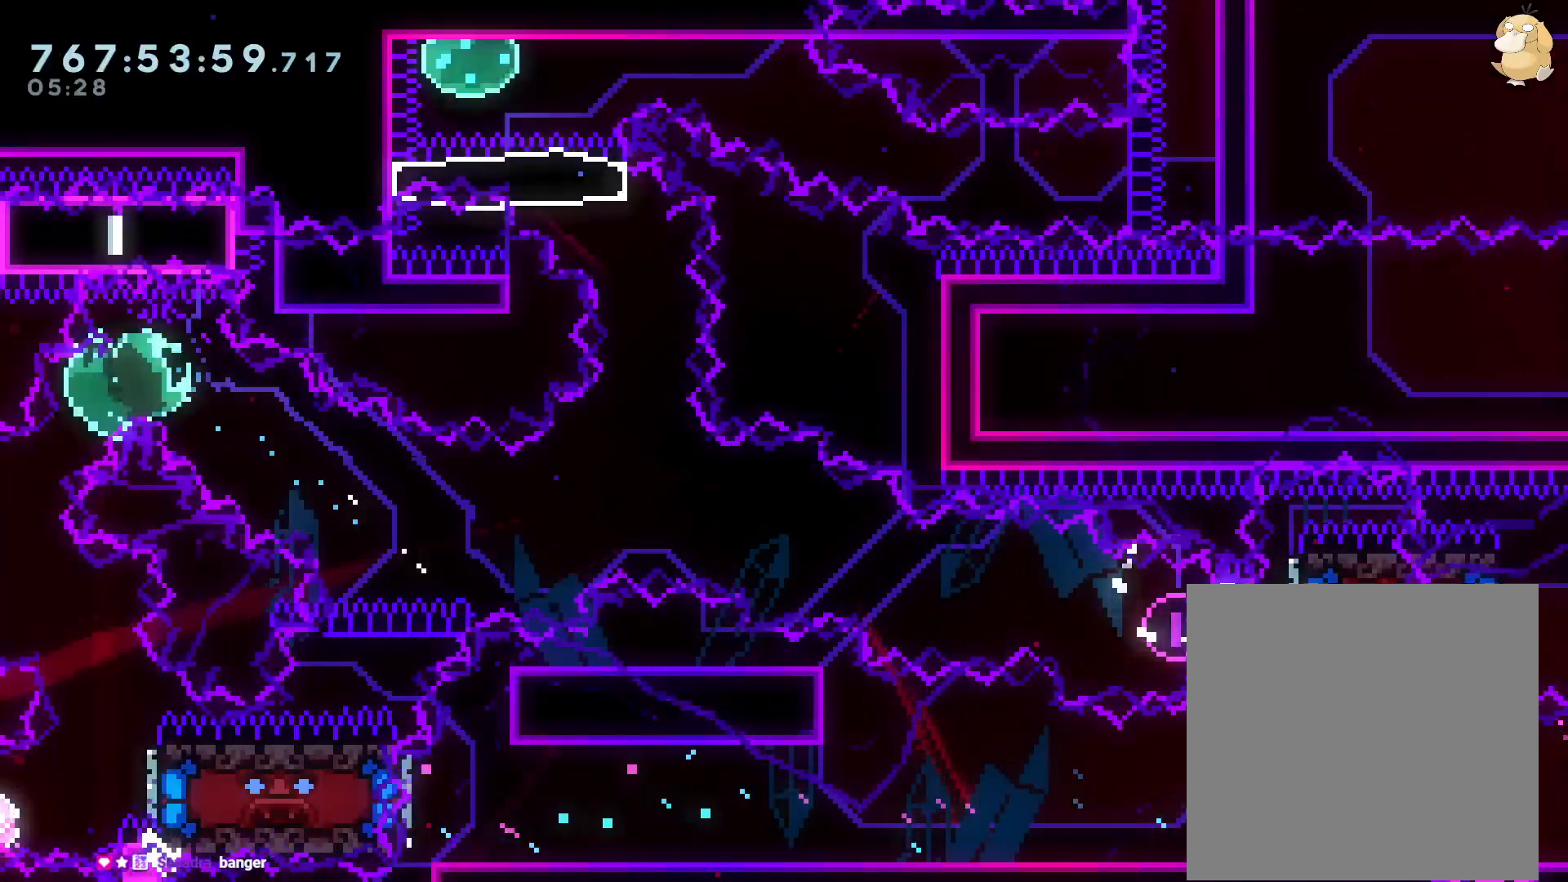
{"buttons": [], "left_stick": "center", "right_stick": "center", "events": [[83, "DPAD_DOWN", "up"], [83, "Y", "up"], [100, "DPAD_LEFT", "up"], [250, "DPAD_DOWN", "down"], [250, "DPAD_RIGHT", "down"], [283, "Y", "down"], [450, "DPAD_DOWN", "up"], [450, "Y", "up"], [483, "DPAD_RIGHT", "up"]]}
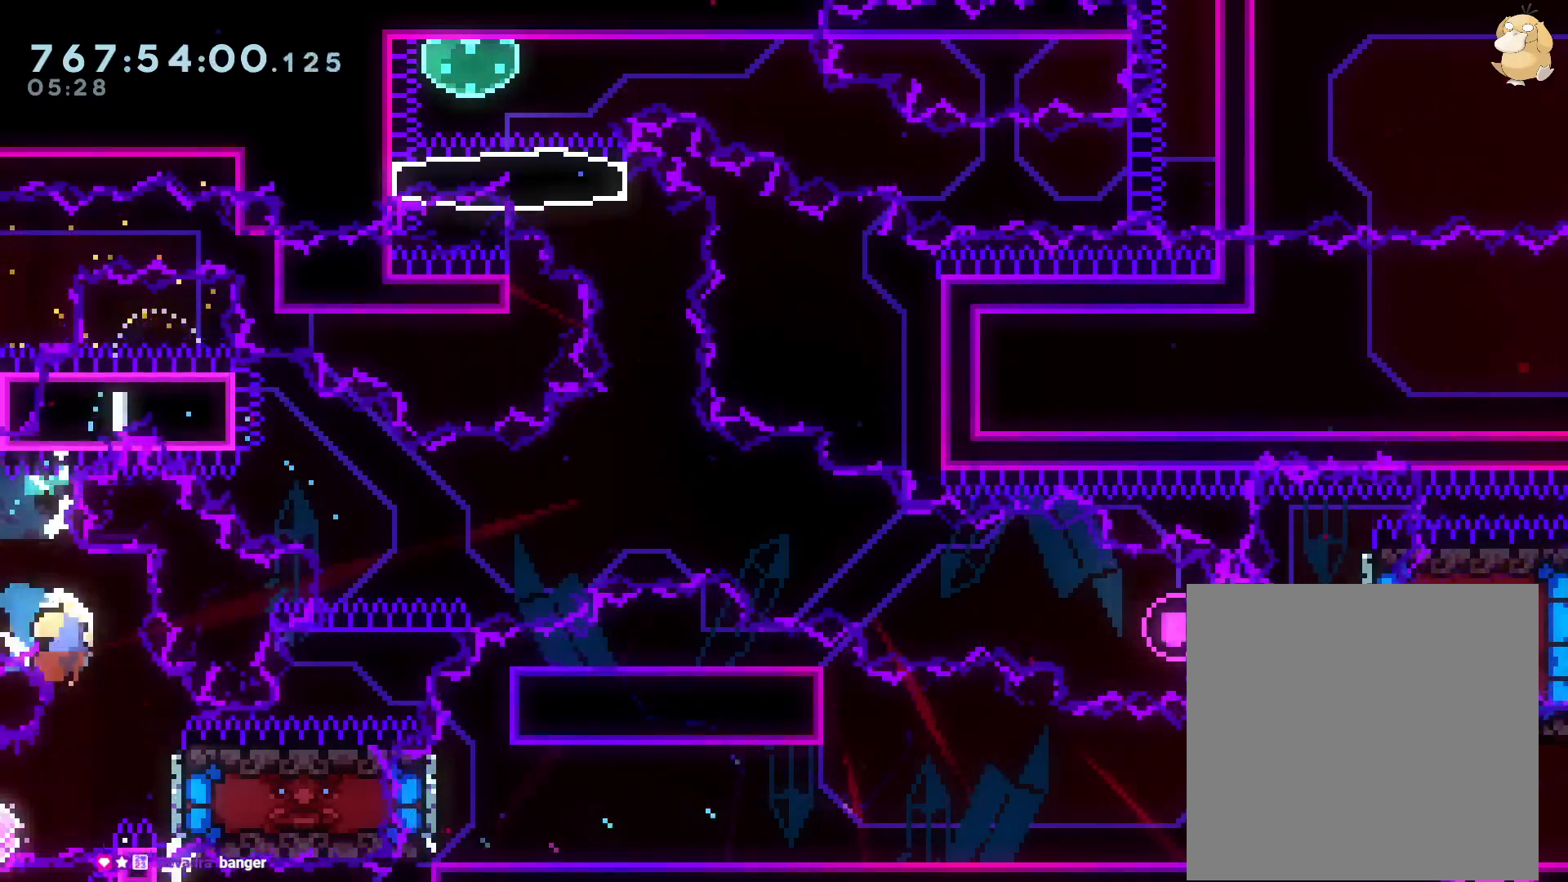
{"buttons": [], "left_stick": "center", "right_stick": "center", "events": [[300, "A", "down"], [433, "A", "up"]]}
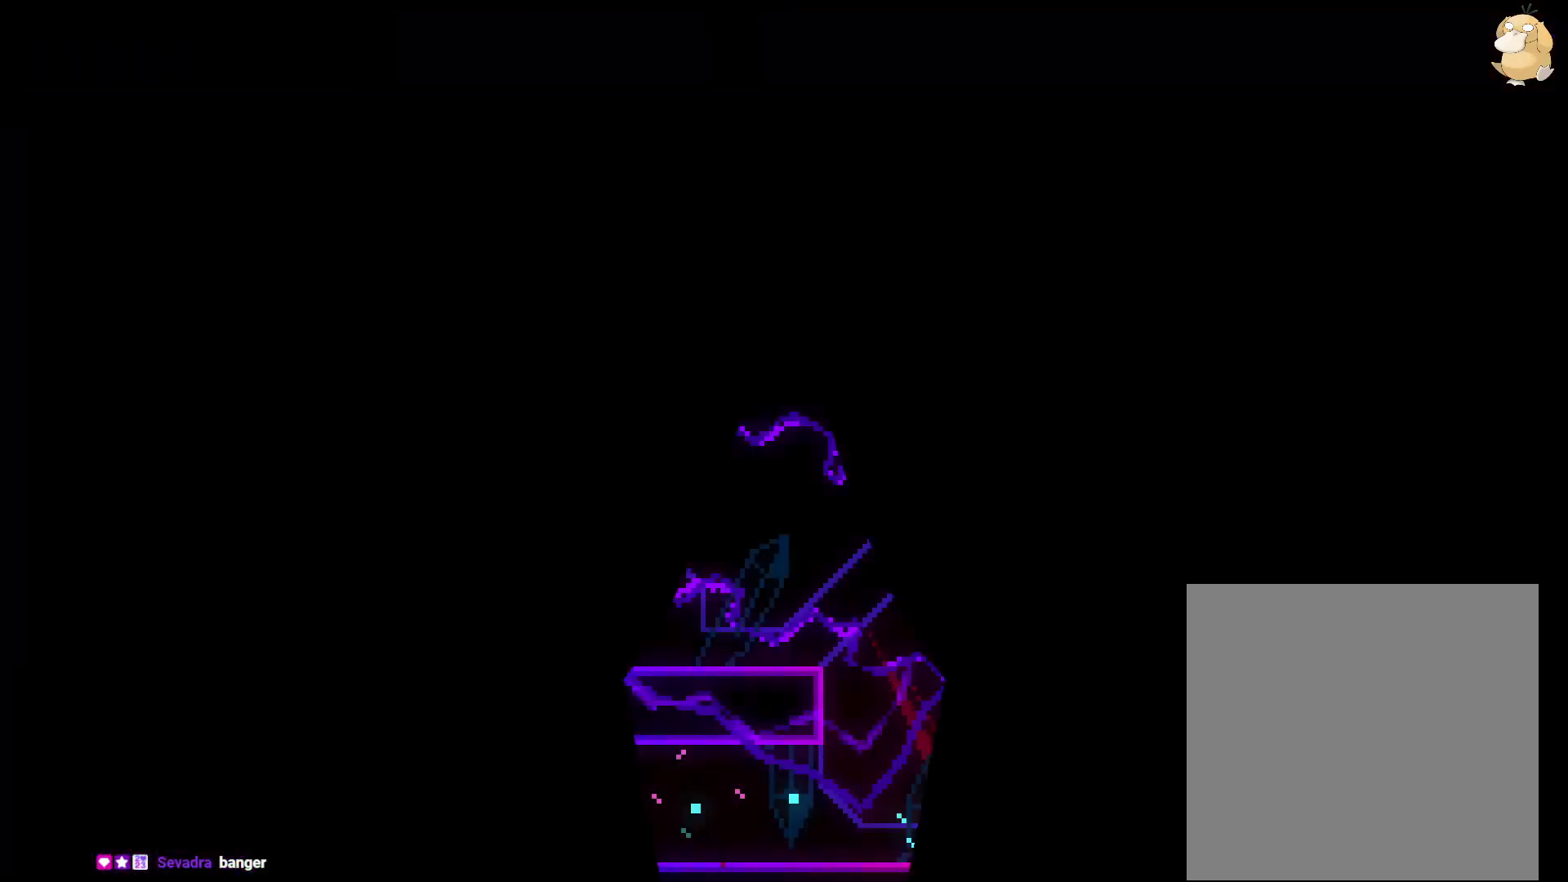
{"buttons": ["Y", "DPAD_DOWN", "DPAD_LEFT"], "left_stick": "center", "right_stick": "center", "events": [[150, "R2", "down"], [350, "DPAD_DOWN", "down"], [367, "Y", "down"], [383, "DPAD_LEFT", "down"], [450, "R2", "up"]]}
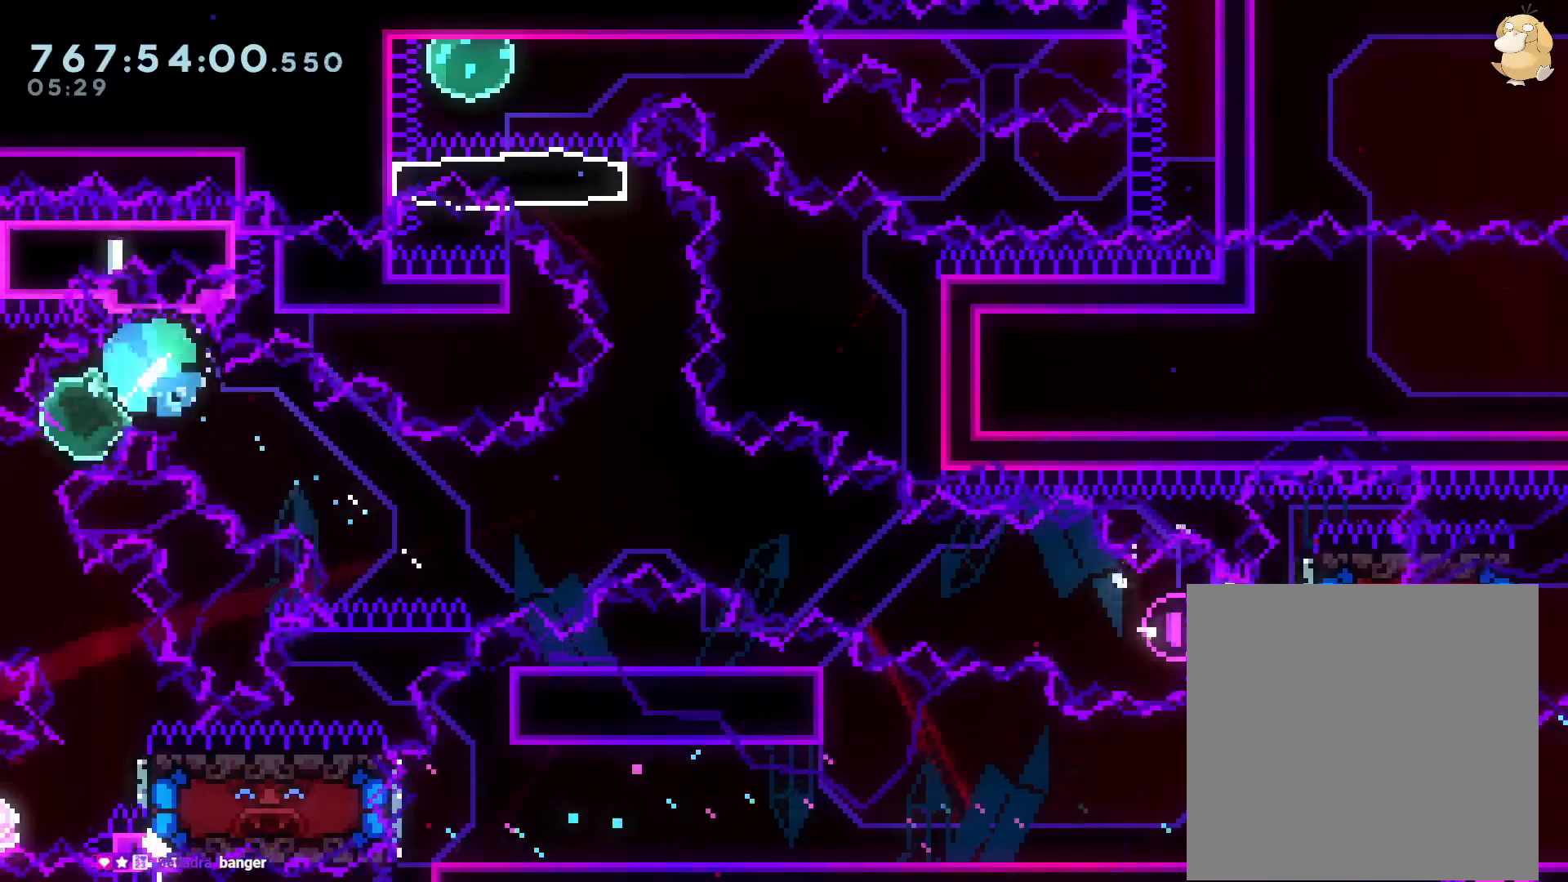
{"buttons": ["DPAD_LEFT"], "left_stick": "center", "right_stick": "center", "events": [[50, "DPAD_DOWN", "up"], [50, "Y", "up"], [67, "DPAD_LEFT", "up"], [200, "DPAD_DOWN", "down"], [200, "DPAD_RIGHT", "down"], [200, "Y", "down"], [350, "DPAD_RIGHT", "up"], [350, "Y", "up"], [367, "DPAD_DOWN", "up"], [483, "DPAD_LEFT", "down"]]}
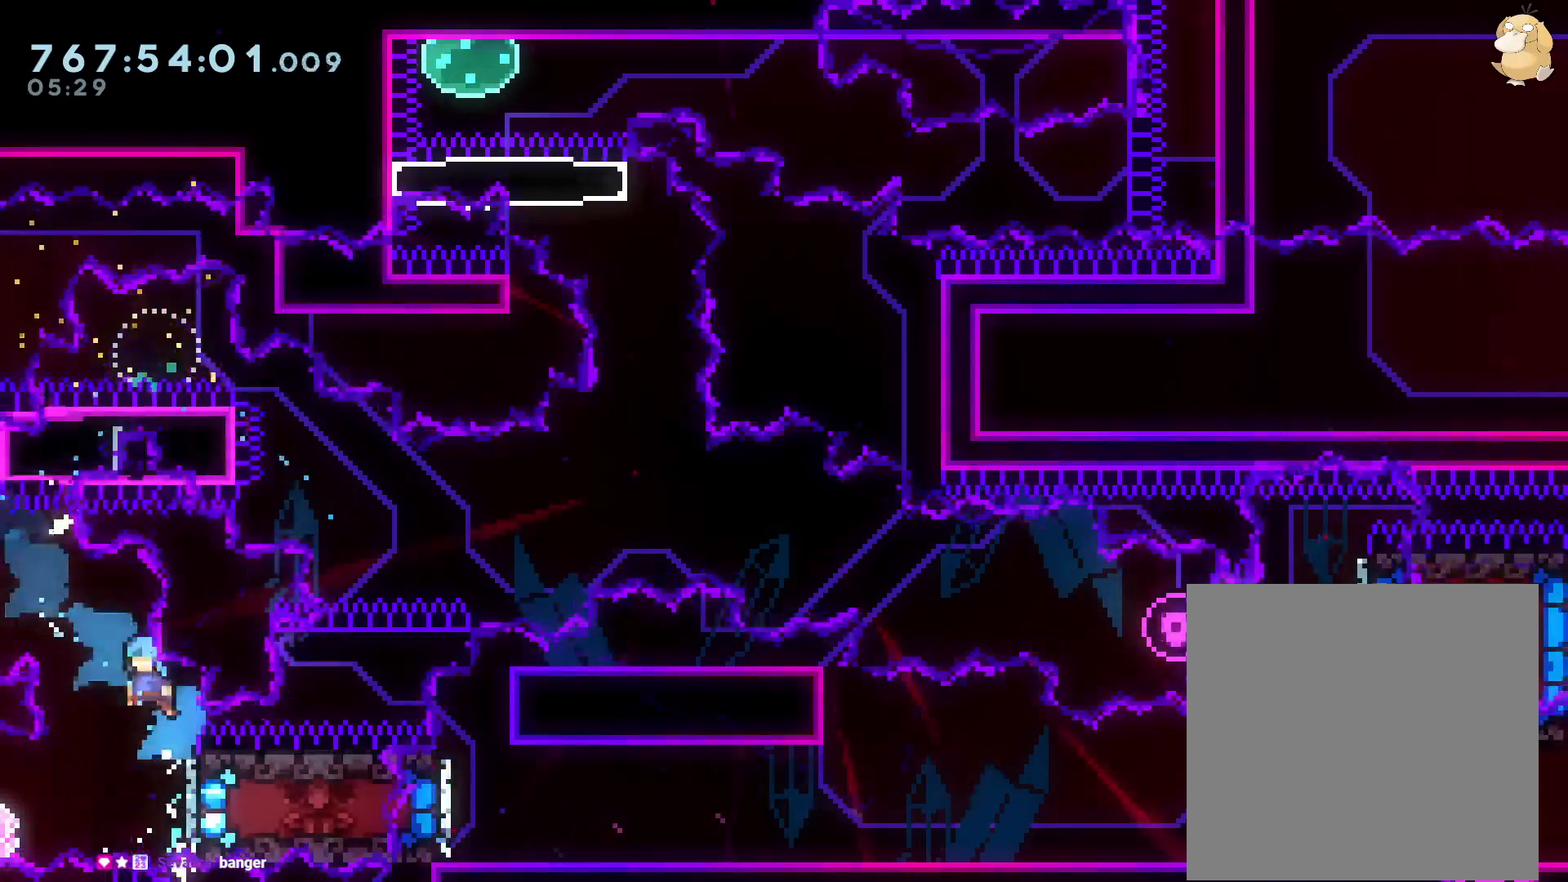
{"buttons": ["DPAD_RIGHT"], "left_stick": "center", "right_stick": "center", "events": [[133, "DPAD_LEFT", "up"], [433, "DPAD_RIGHT", "down"]]}
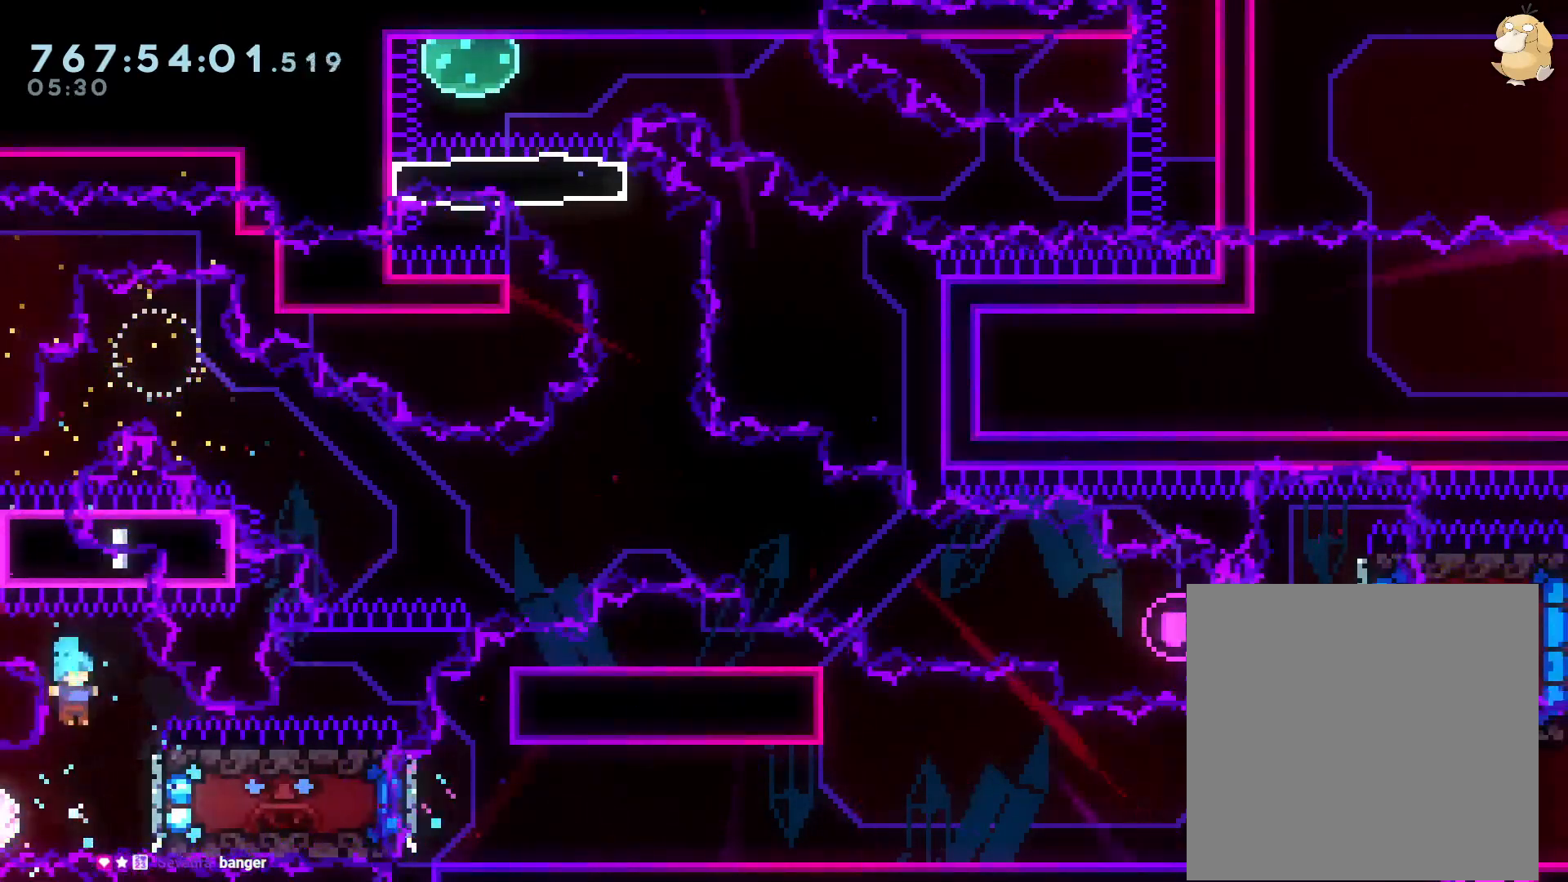
{"buttons": ["DPAD_LEFT"], "left_stick": "center", "right_stick": "center", "events": [[117, "DPAD_DOWN", "down"], [133, "DPAD_RIGHT", "up"], [150, "DPAD_DOWN", "up"], [150, "DPAD_LEFT", "down"], [183, "B", "down"], [217, "B", "up"]]}
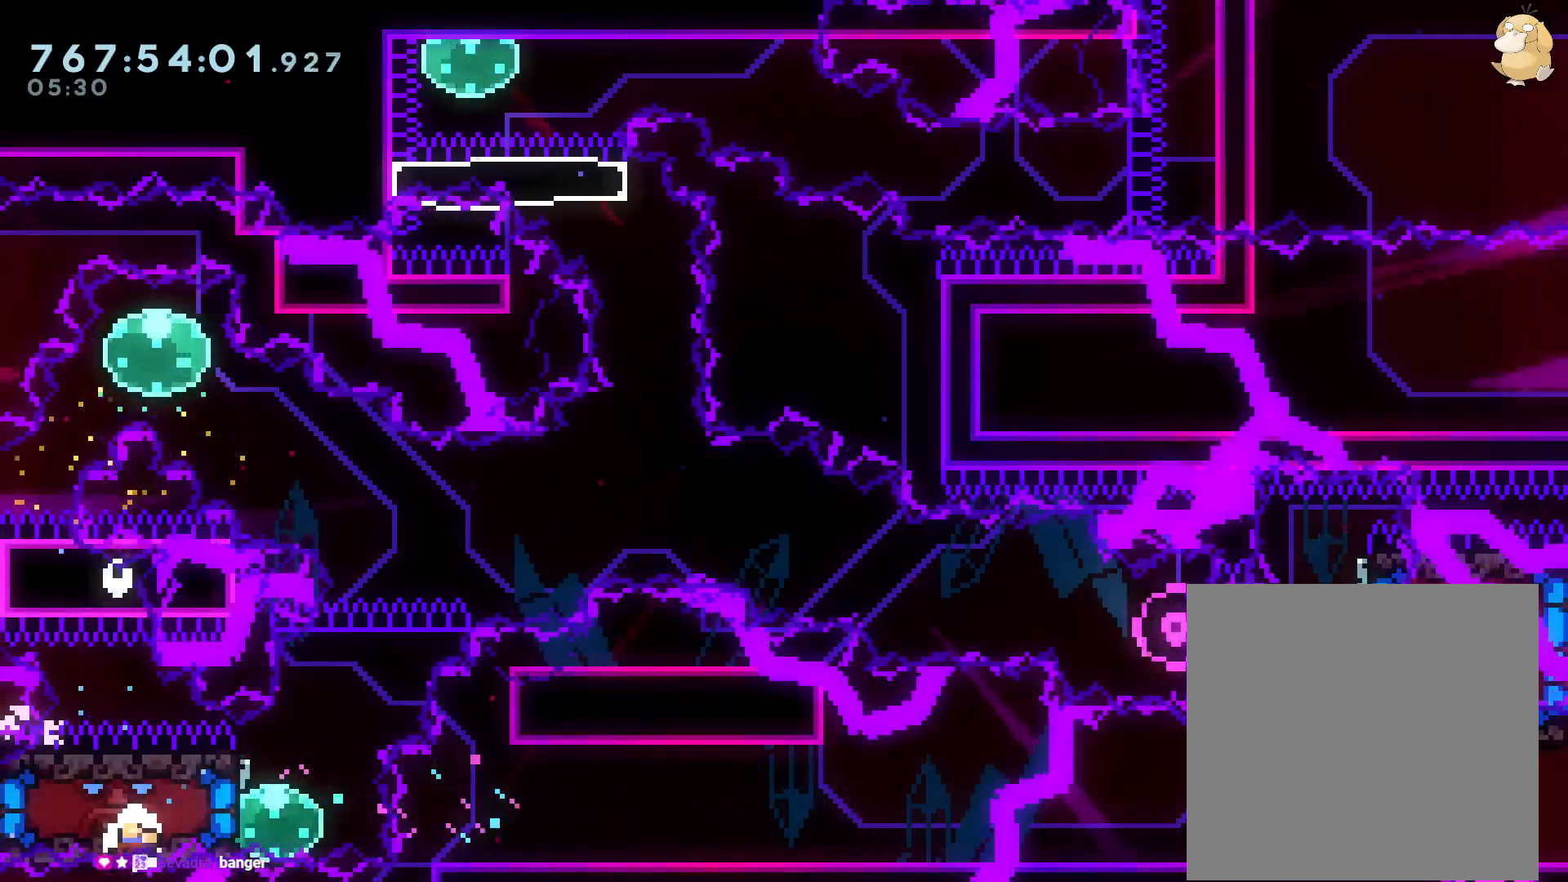
{"buttons": [], "left_stick": "center", "right_stick": "center", "events": [[200, "A", "down"], [217, "DPAD_LEFT", "up"], [300, "A", "up"], [417, "A", "down"], [500, "A", "up"]]}